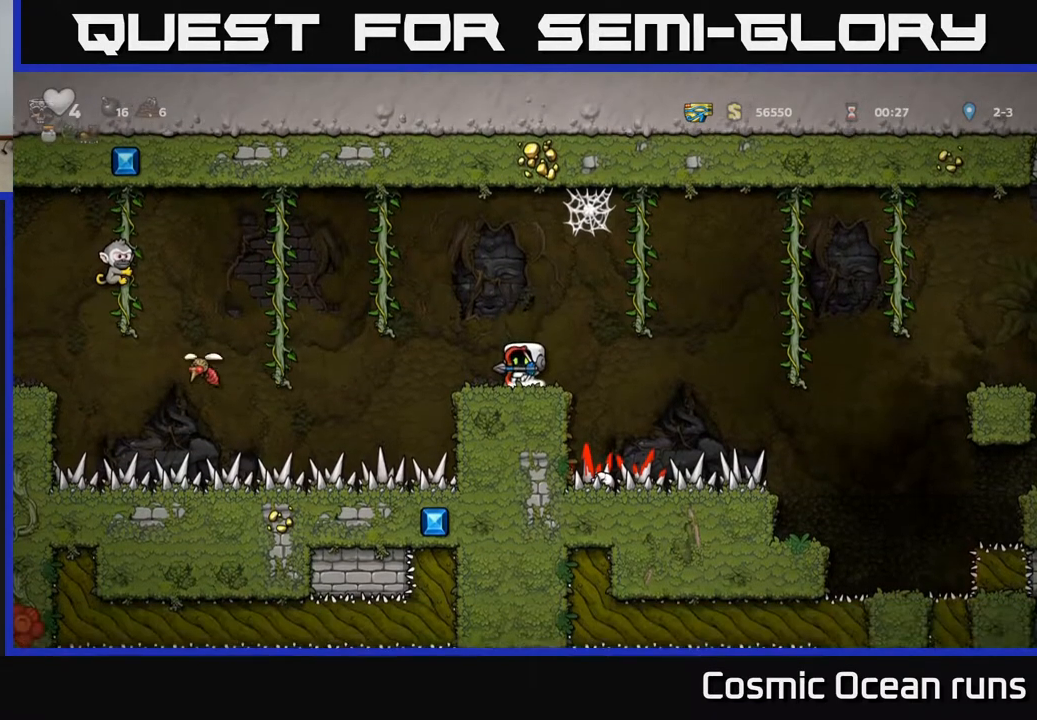
Gameplay with a controller (Xbox layout); each line is a JSON object with the inputs held at the frame after it. "events" lists button and stick changes between this image and that frame as [ms after this image, input, new state], when the widget could be followed in between.
{"buttons": ["DPAD_RIGHT"], "left_stick": "center", "right_stick": "center", "events": [[450, "DPAD_RIGHT", "down"]]}
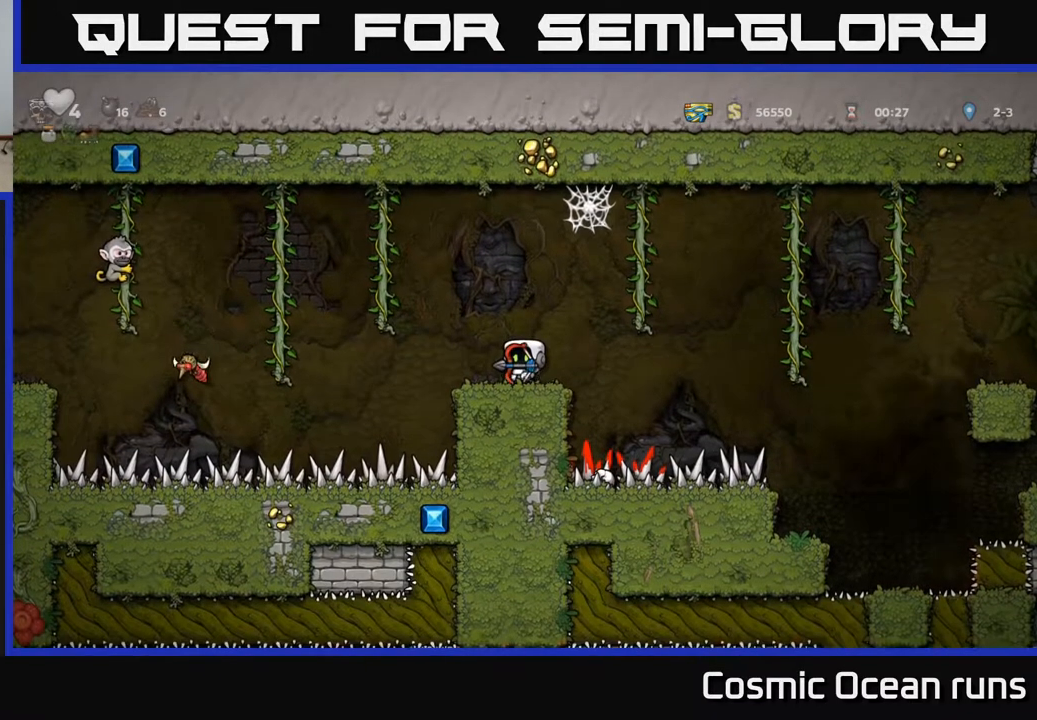
{"buttons": [], "left_stick": "center", "right_stick": "center", "events": [[17, "DPAD_RIGHT", "up"]]}
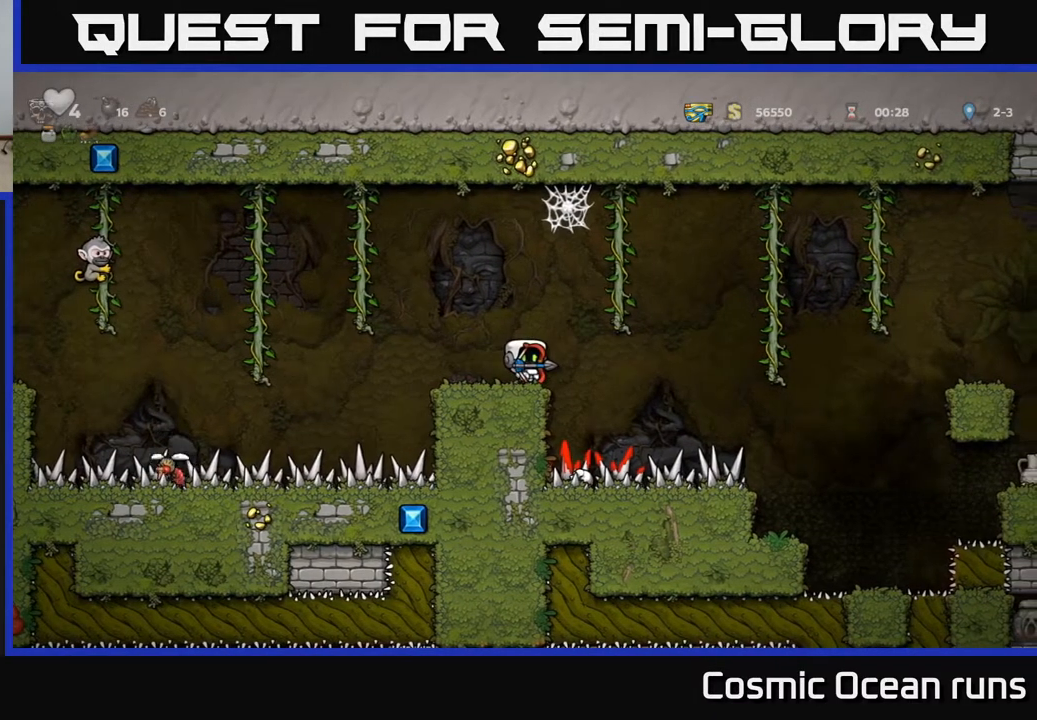
{"buttons": [], "left_stick": "center", "right_stick": "center", "events": []}
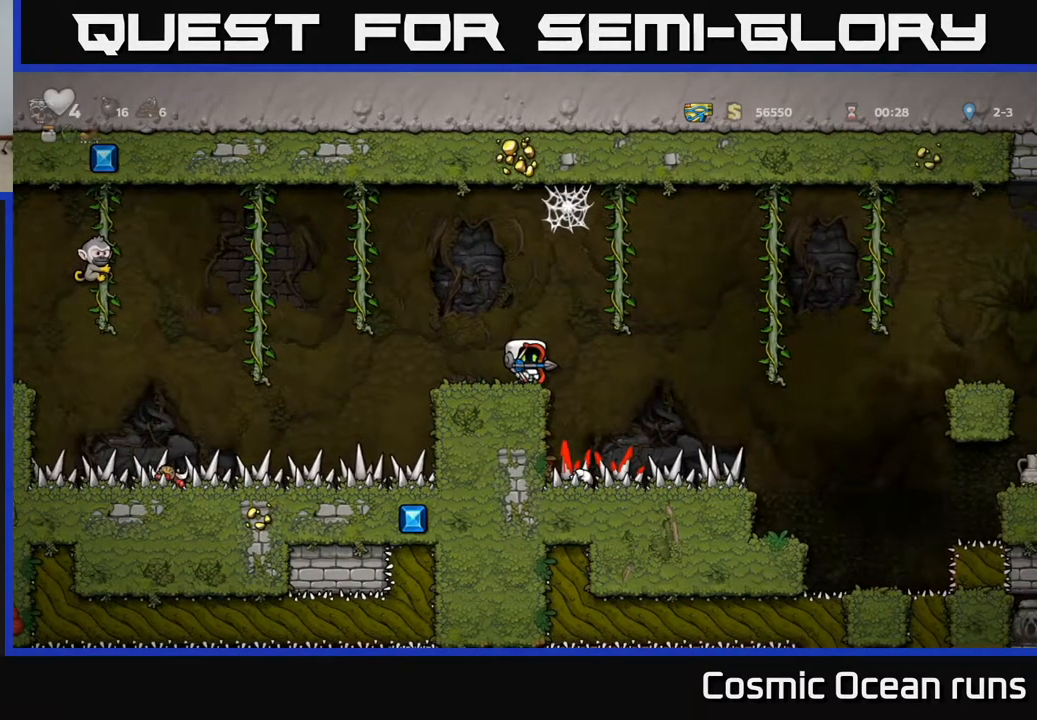
{"buttons": [], "left_stick": "center", "right_stick": "center", "events": [[33, "DPAD_LEFT", "down"], [83, "DPAD_LEFT", "up"]]}
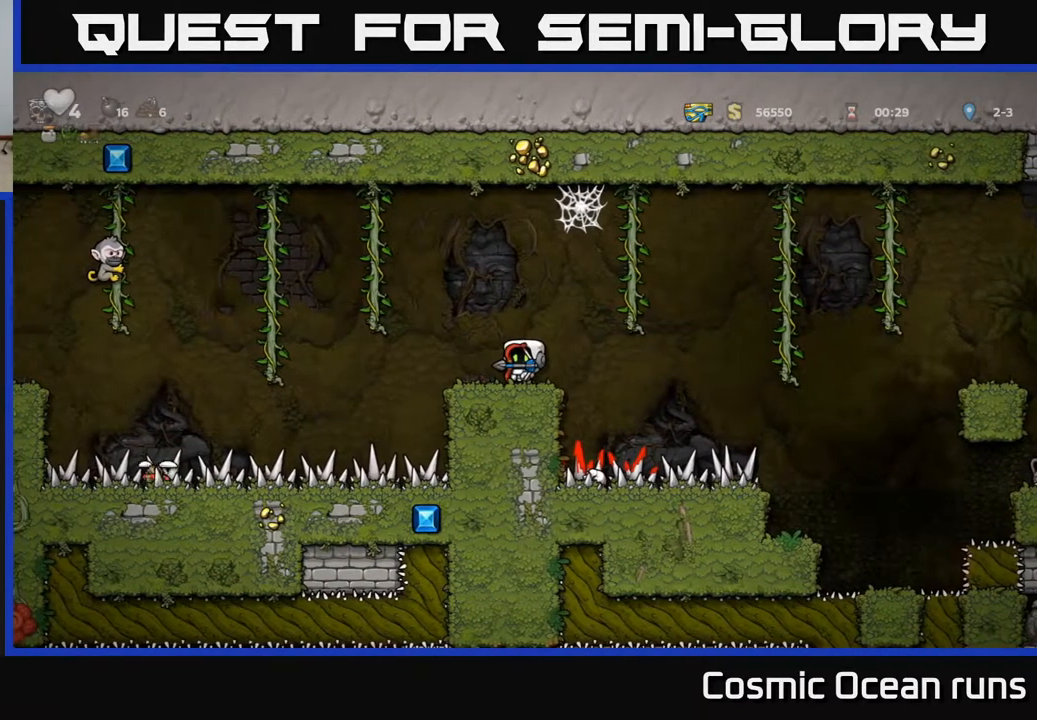
{"buttons": [], "left_stick": "center", "right_stick": "center", "events": []}
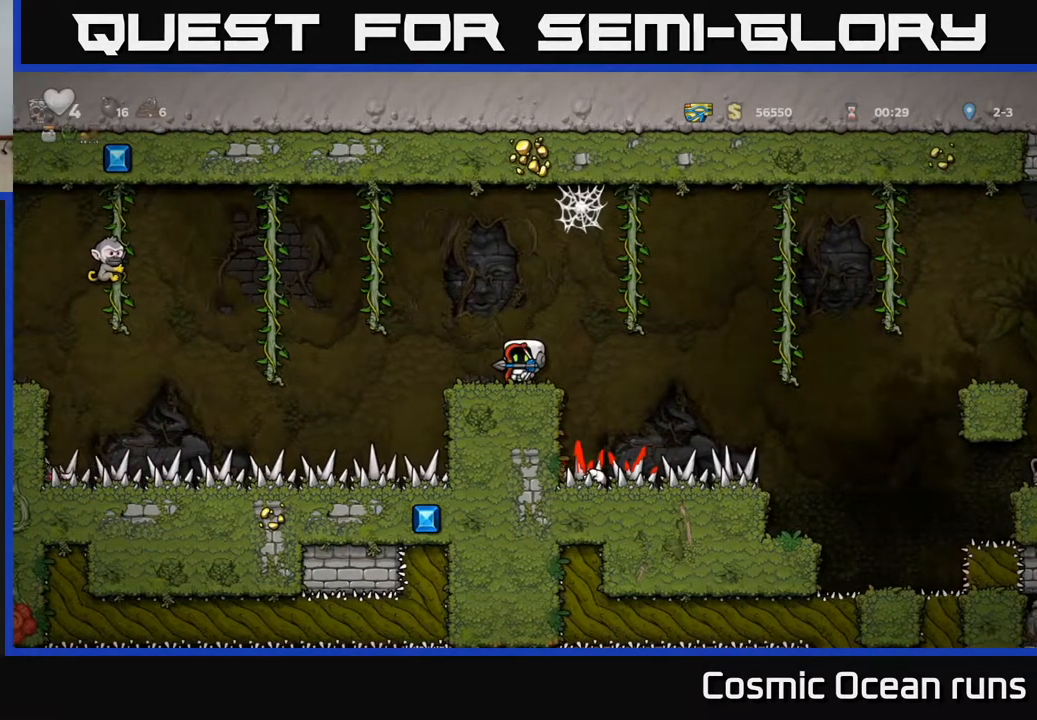
{"buttons": [], "left_stick": "center", "right_stick": "center", "events": [[267, "DPAD_LEFT", "down"], [300, "DPAD_LEFT", "up"]]}
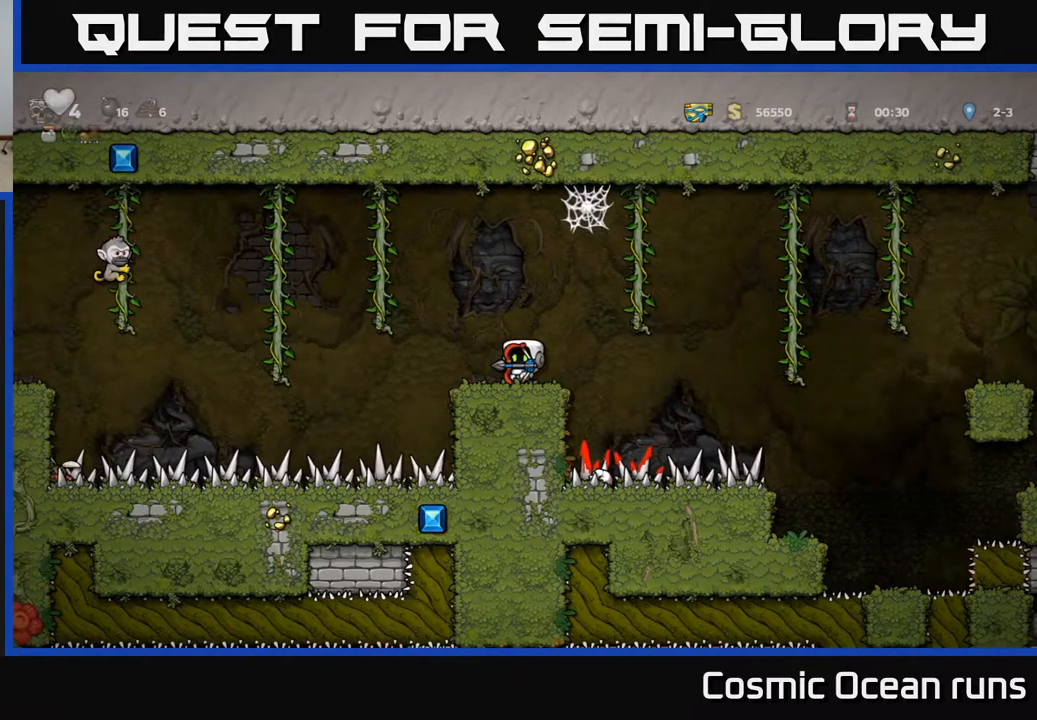
{"buttons": ["X"], "left_stick": "center", "right_stick": "center", "events": [[467, "X", "down"]]}
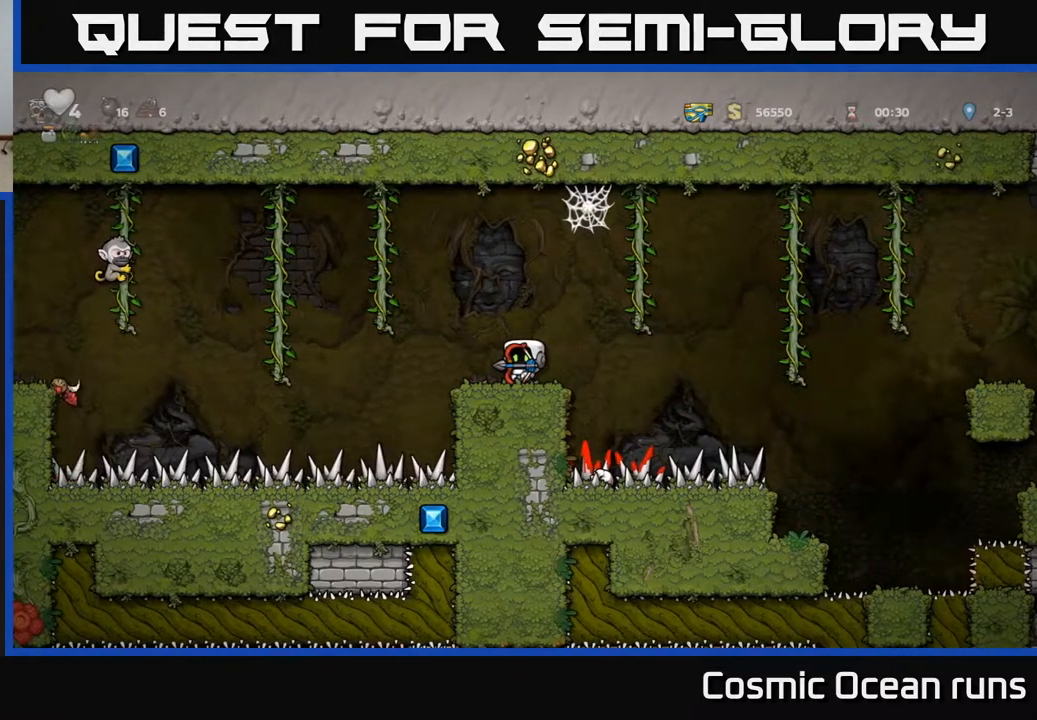
{"buttons": [], "left_stick": "center", "right_stick": "center", "events": [[50, "X", "up"]]}
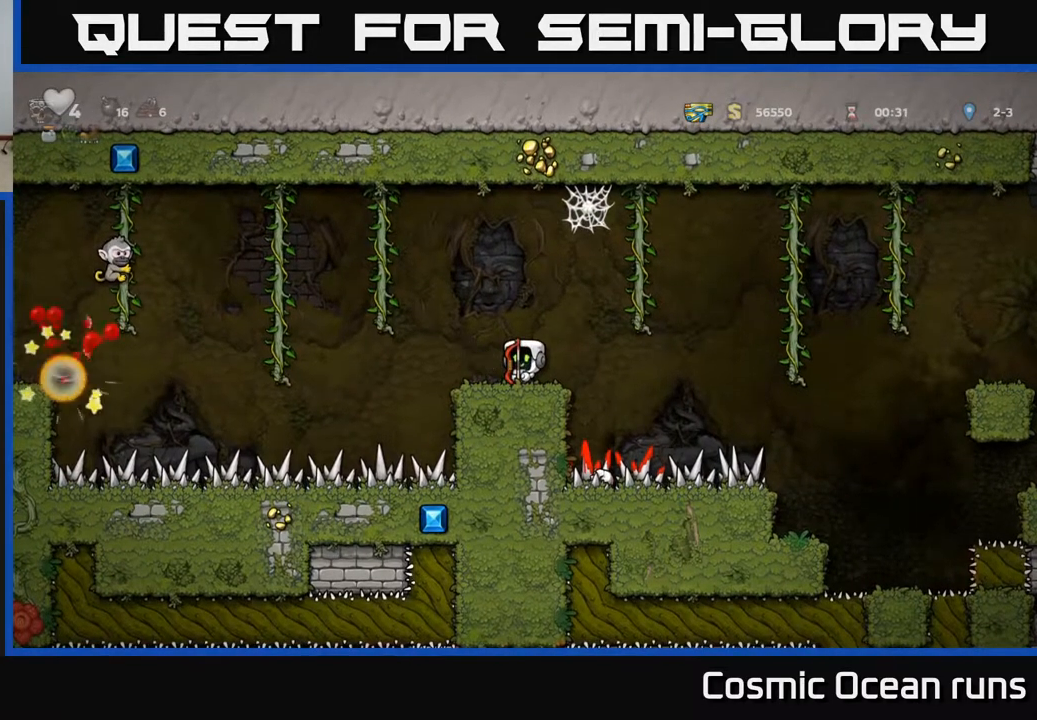
{"buttons": [], "left_stick": "center", "right_stick": "center", "events": []}
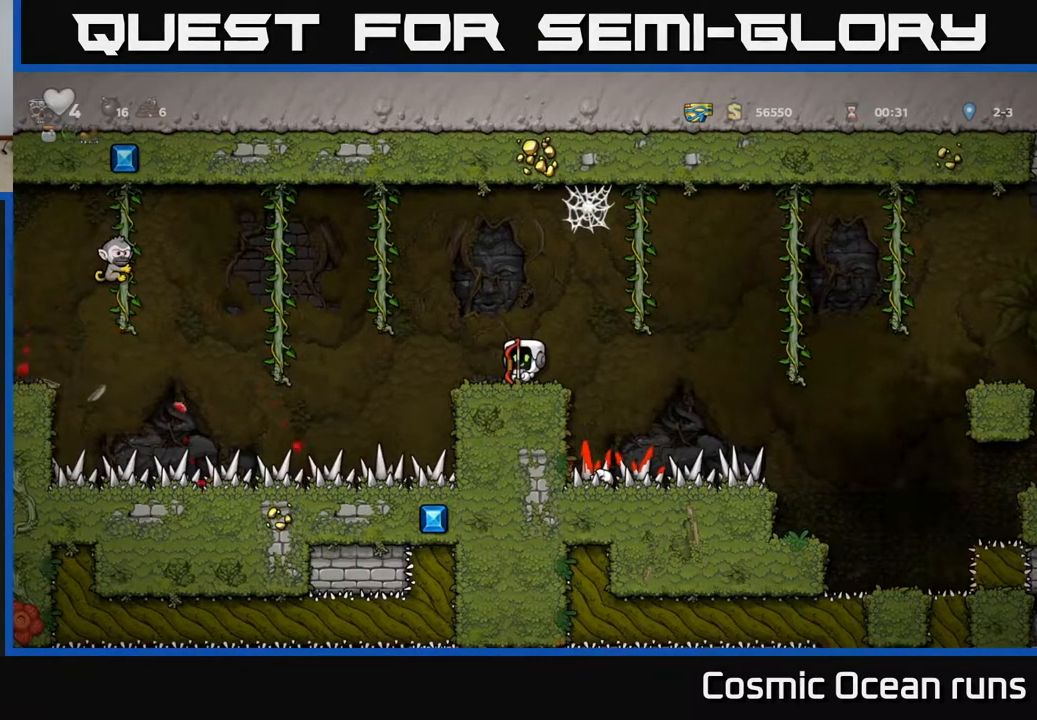
{"buttons": [], "left_stick": "center", "right_stick": "center", "events": []}
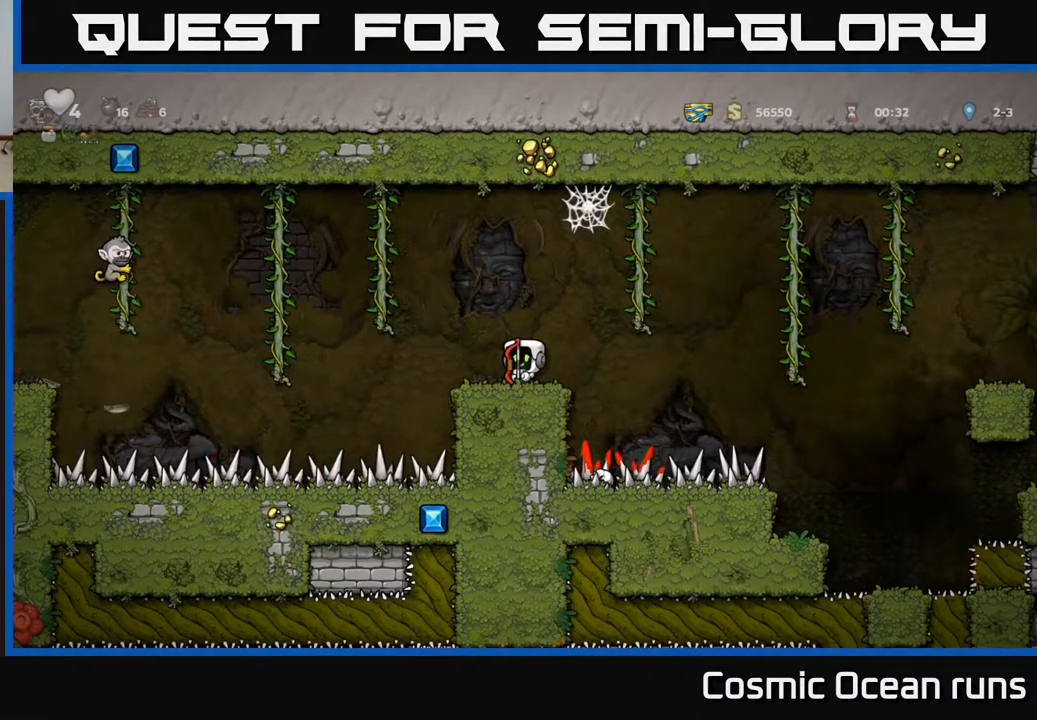
{"buttons": [], "left_stick": "center", "right_stick": "center", "events": []}
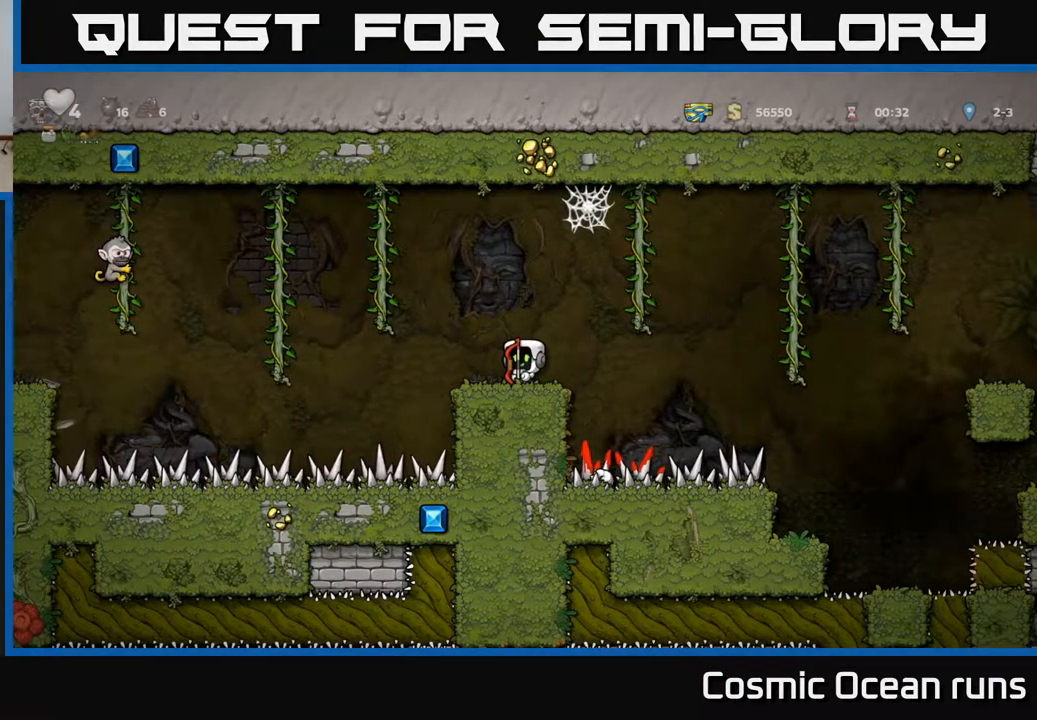
{"buttons": [], "left_stick": "center", "right_stick": "center", "events": []}
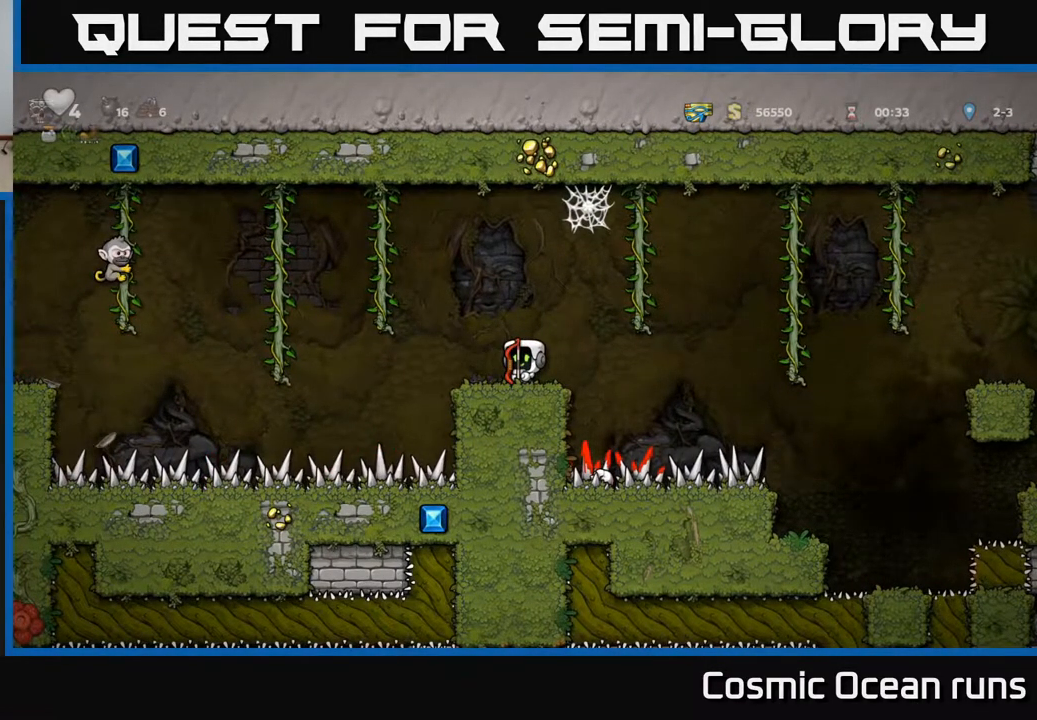
{"buttons": [], "left_stick": "center", "right_stick": "center", "events": [[17, "DPAD_LEFT", "down"], [33, "A", "down"], [133, "A", "up"], [150, "X", "down"], [167, "DPAD_LEFT", "up"], [217, "DPAD_RIGHT", "down"], [233, "X", "up"], [400, "DPAD_RIGHT", "up"]]}
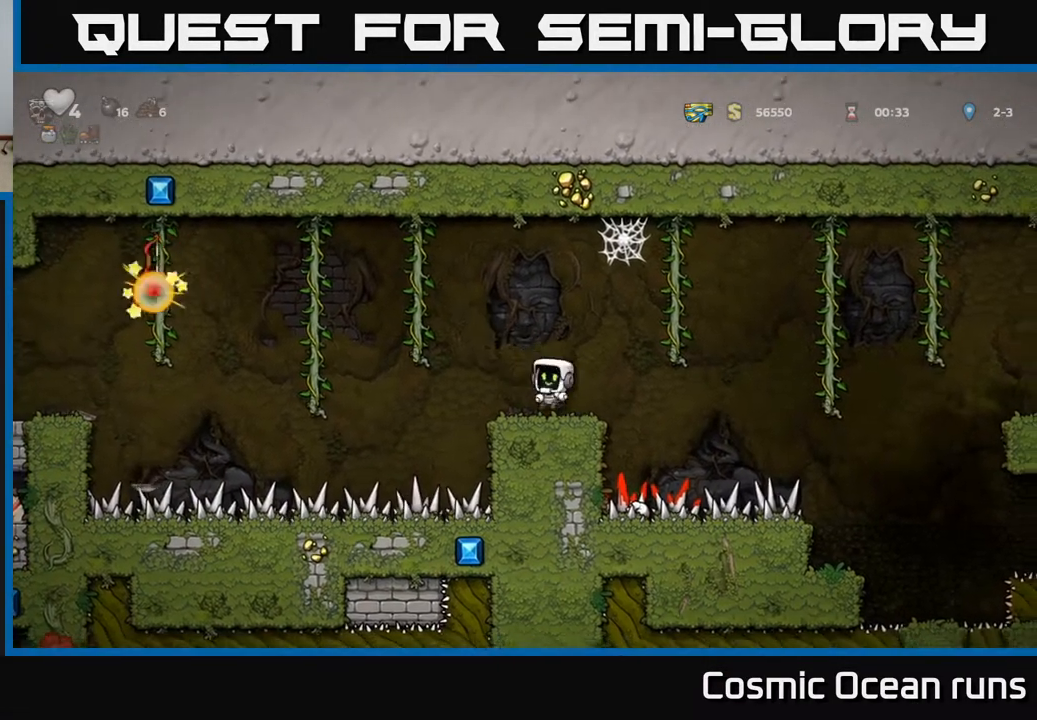
{"buttons": [], "left_stick": "center", "right_stick": "center", "events": []}
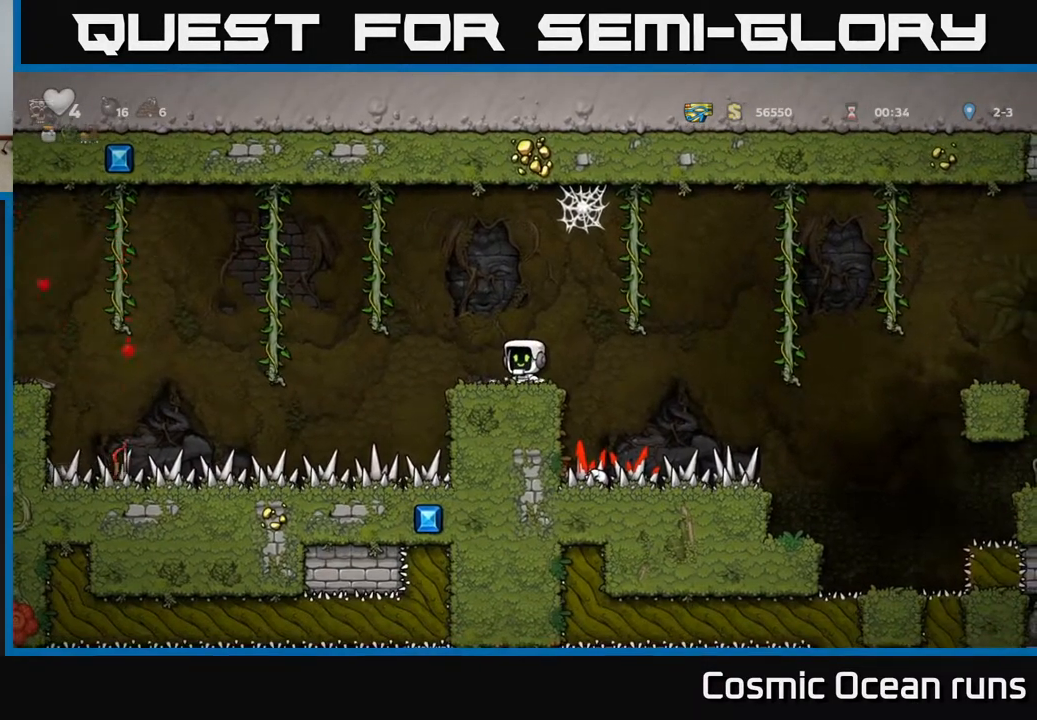
{"buttons": [], "left_stick": "center", "right_stick": "center", "events": []}
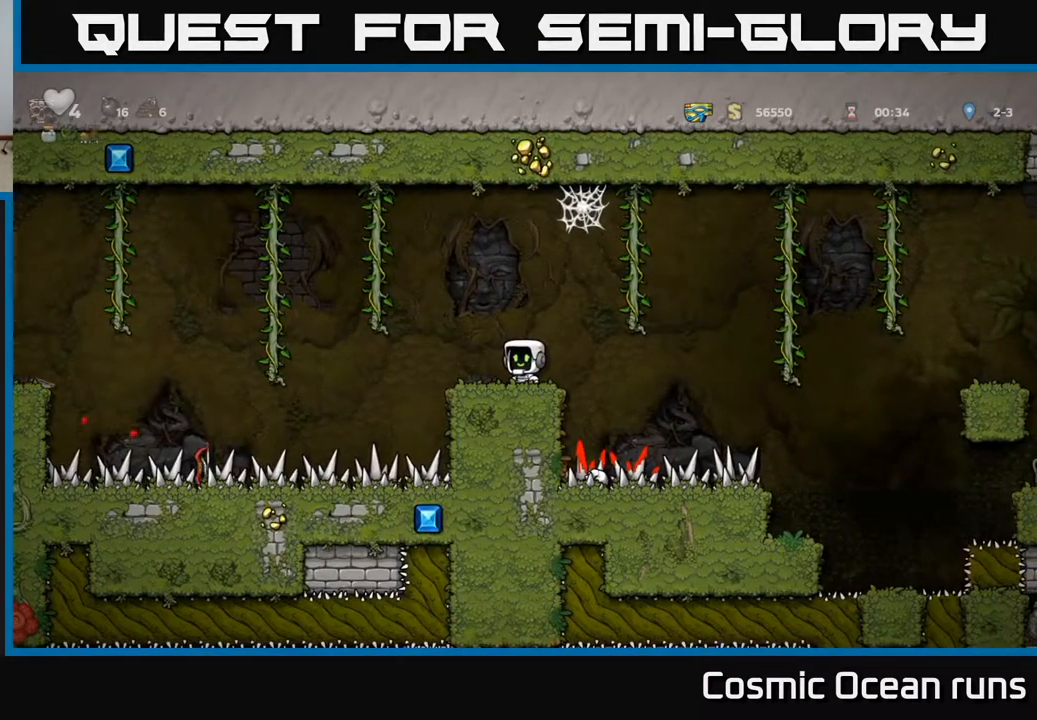
{"buttons": ["DPAD_DOWN"], "left_stick": "center", "right_stick": "center", "events": [[233, "DPAD_DOWN", "down"]]}
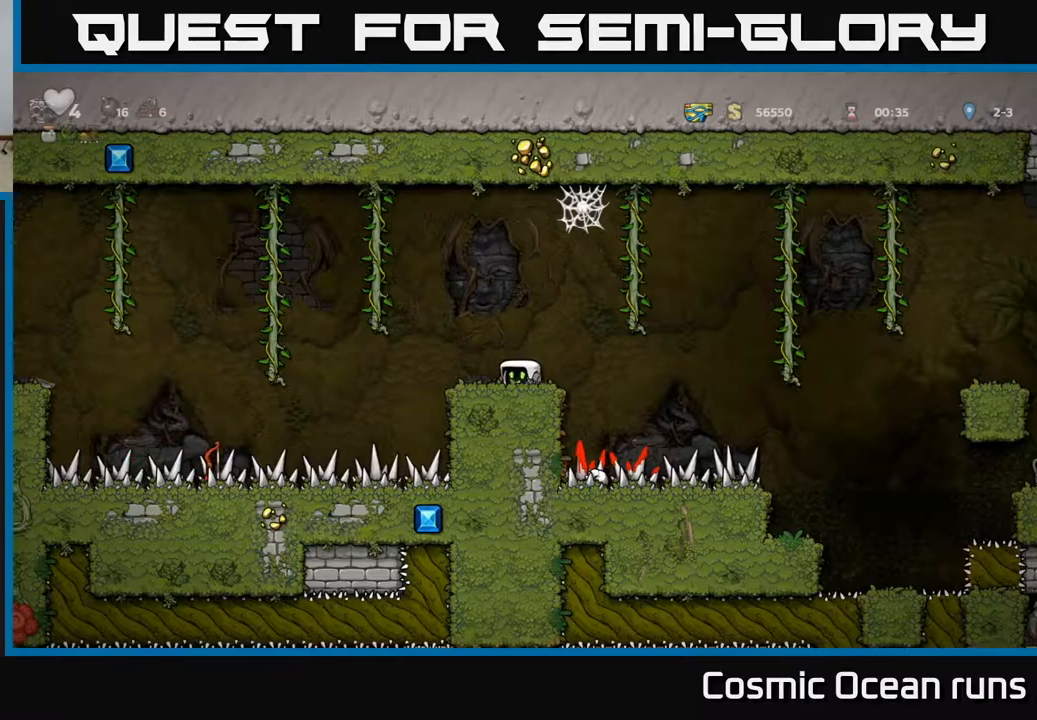
{"buttons": ["DPAD_DOWN", "DPAD_LEFT"], "left_stick": "center", "right_stick": "center", "events": [[50, "DPAD_LEFT", "down"]]}
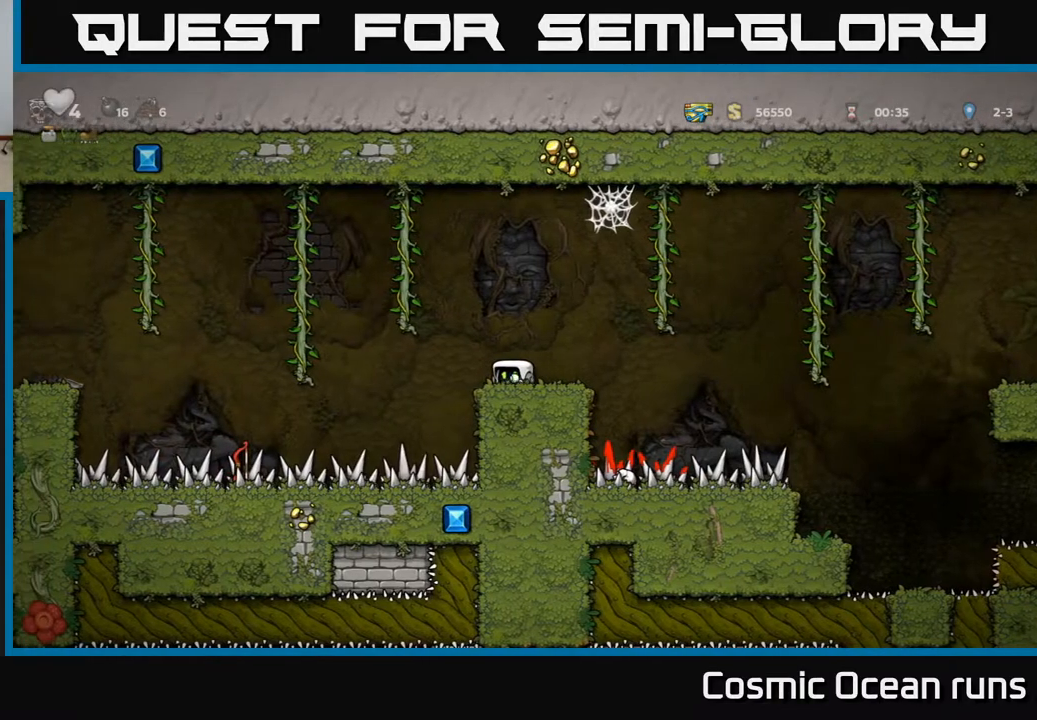
{"buttons": ["DPAD_DOWN", "DPAD_LEFT"], "left_stick": "center", "right_stick": "center", "events": []}
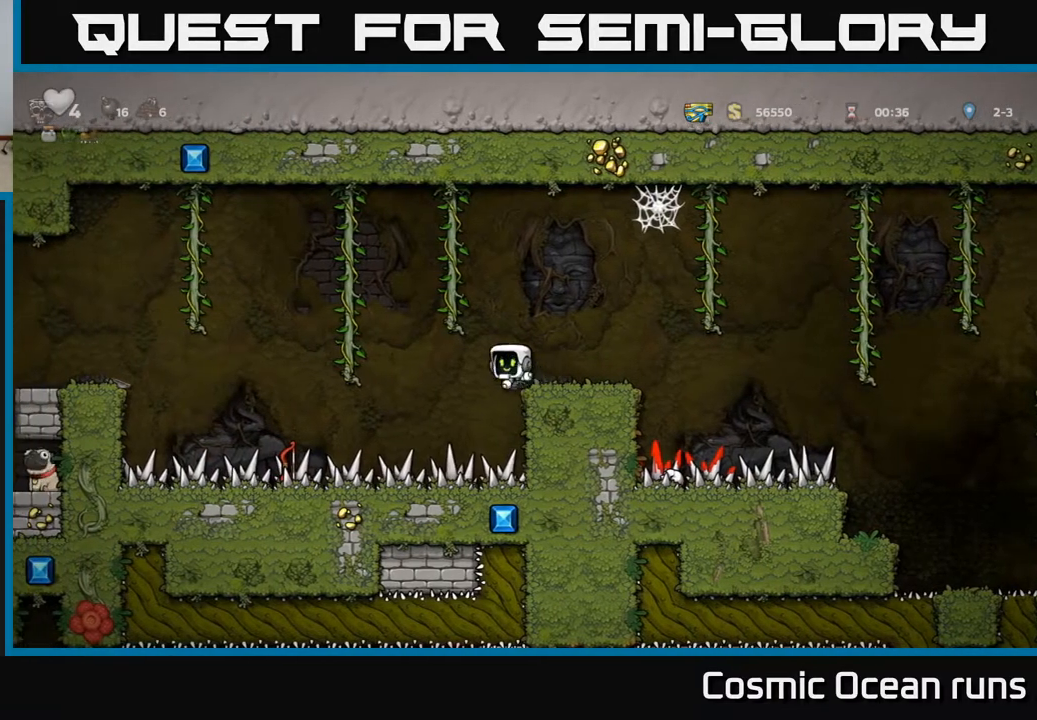
{"buttons": ["DPAD_DOWN", "DPAD_LEFT"], "left_stick": "center", "right_stick": "center", "events": []}
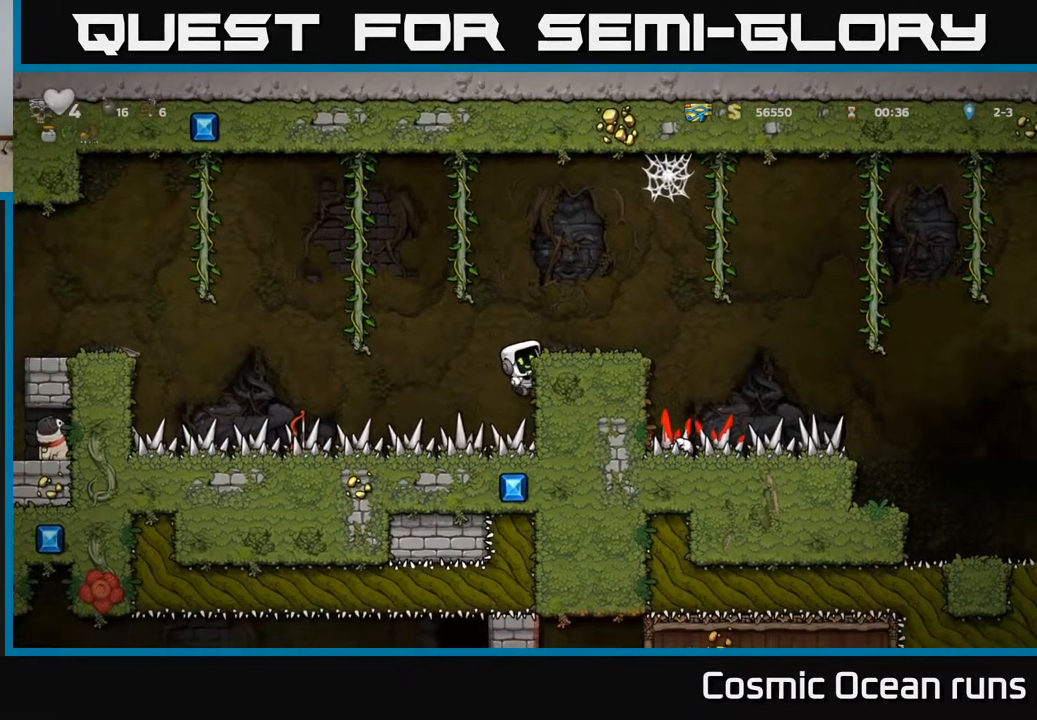
{"buttons": ["A", "DPAD_DOWN", "DPAD_RIGHT"], "left_stick": "center", "right_stick": "center", "events": [[100, "DPAD_LEFT", "up"], [183, "DPAD_RIGHT", "down"], [350, "DPAD_RIGHT", "up"], [483, "A", "down"], [500, "DPAD_RIGHT", "down"]]}
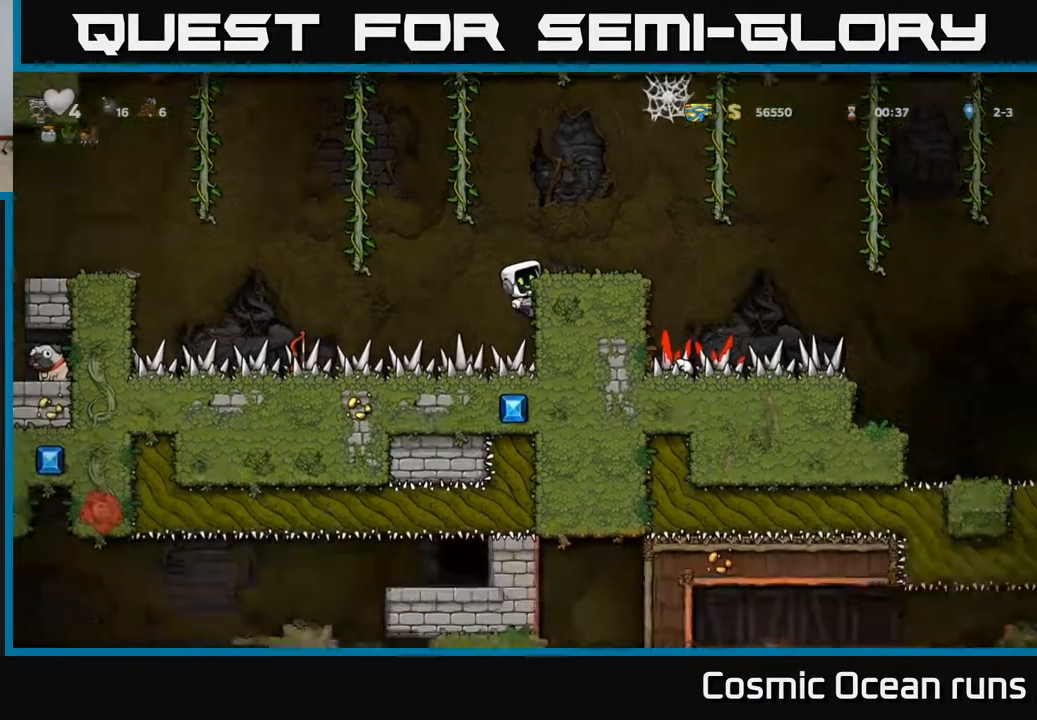
{"buttons": ["DPAD_RIGHT"], "left_stick": "center", "right_stick": "center", "events": [[33, "A", "up"], [33, "DPAD_DOWN", "up"]]}
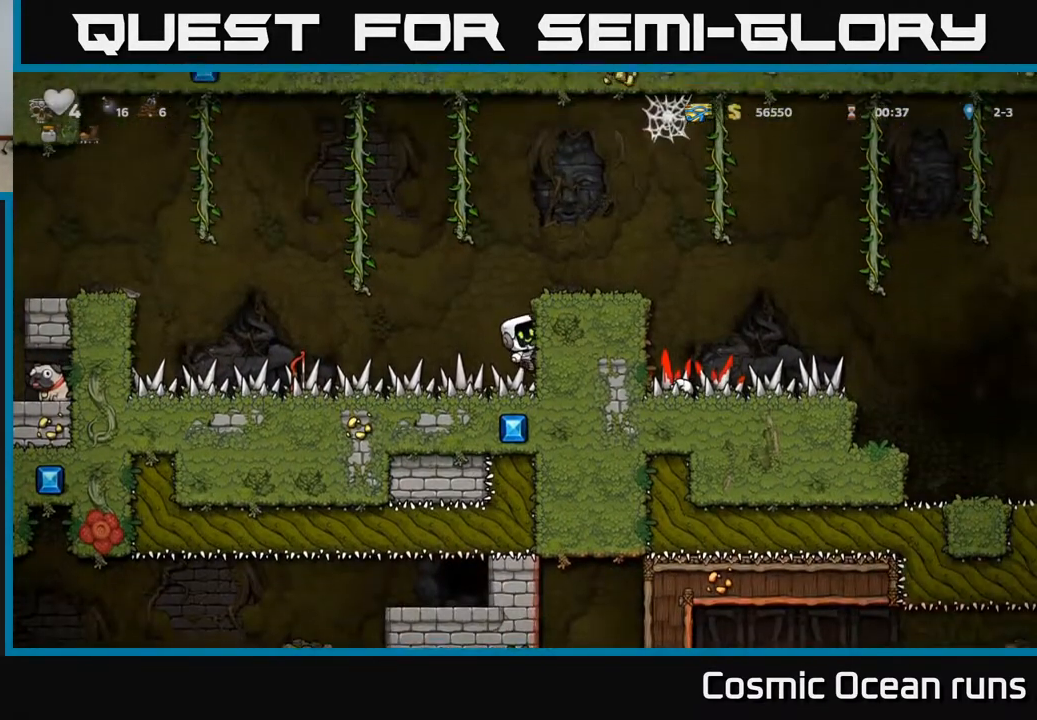
{"buttons": ["DPAD_RIGHT"], "left_stick": "center", "right_stick": "center", "events": [[417, "DPAD_RIGHT", "up"], [500, "DPAD_RIGHT", "down"]]}
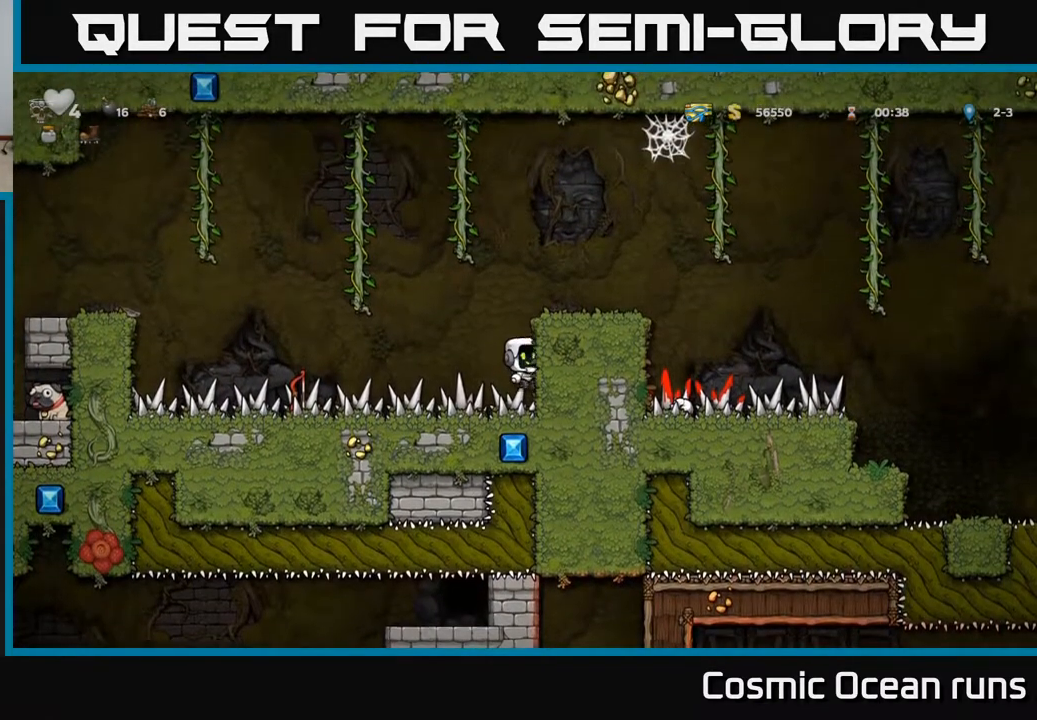
{"buttons": [], "left_stick": "center", "right_stick": "center", "events": [[217, "DPAD_RIGHT", "up"], [283, "DPAD_RIGHT", "down"], [483, "DPAD_RIGHT", "up"]]}
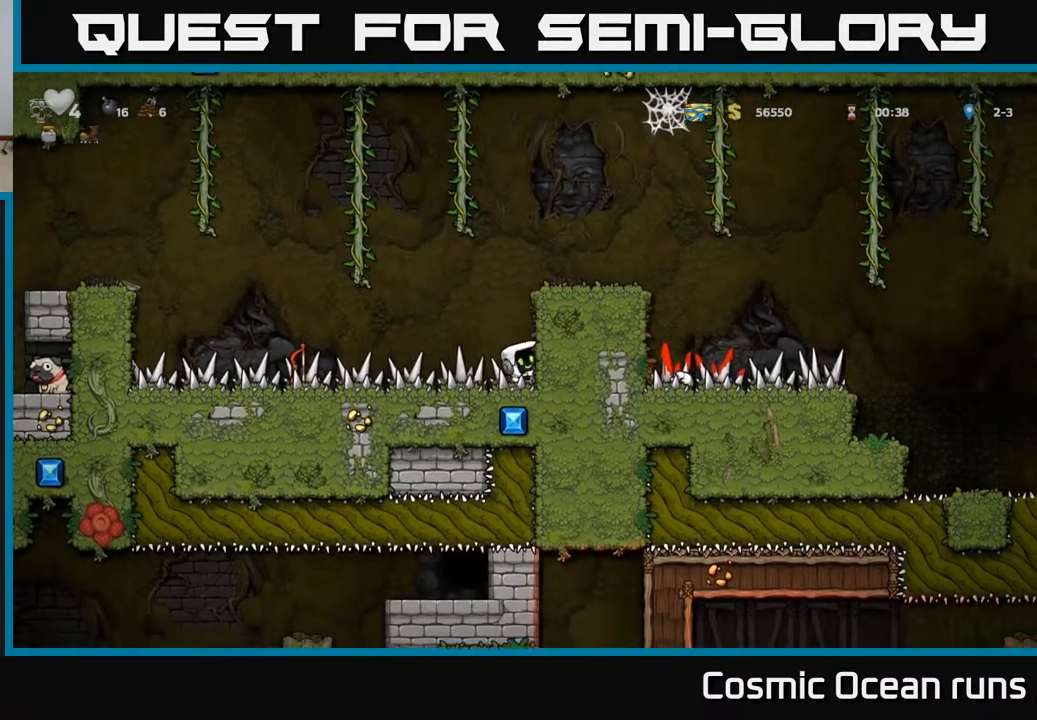
{"buttons": ["DPAD_LEFT"], "left_stick": "center", "right_stick": "center", "events": [[167, "DPAD_LEFT", "down"]]}
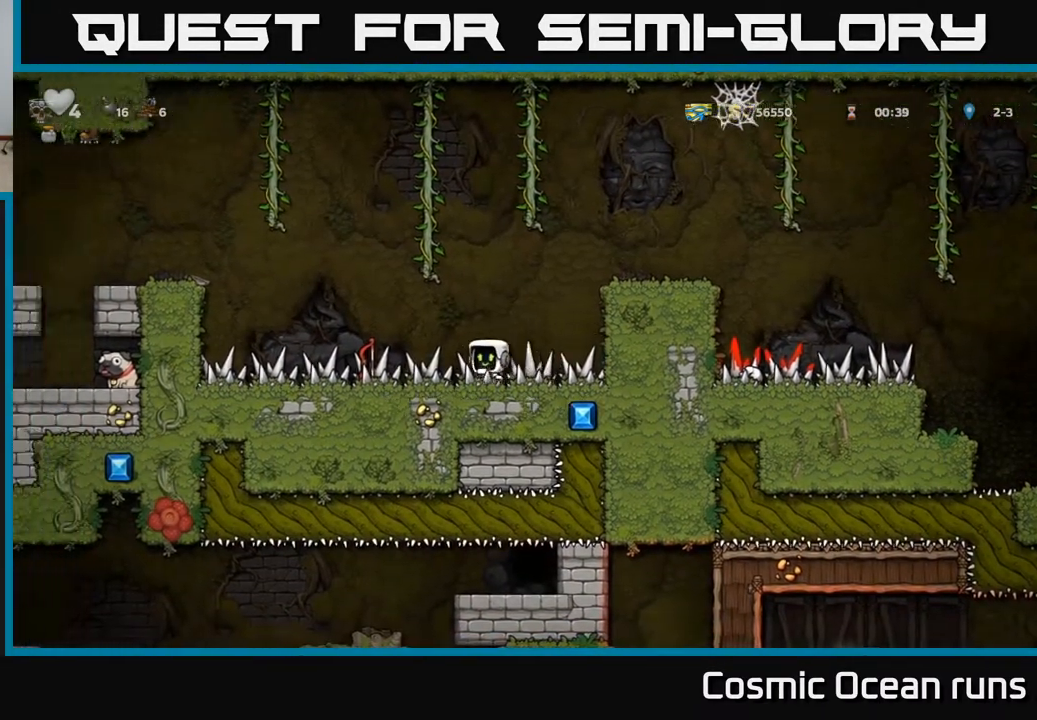
{"buttons": ["DPAD_LEFT"], "left_stick": "center", "right_stick": "center", "events": [[233, "DPAD_DOWN", "down"], [233, "DPAD_LEFT", "up"], [300, "X", "down"], [350, "X", "up"], [400, "DPAD_DOWN", "up"], [500, "DPAD_LEFT", "down"]]}
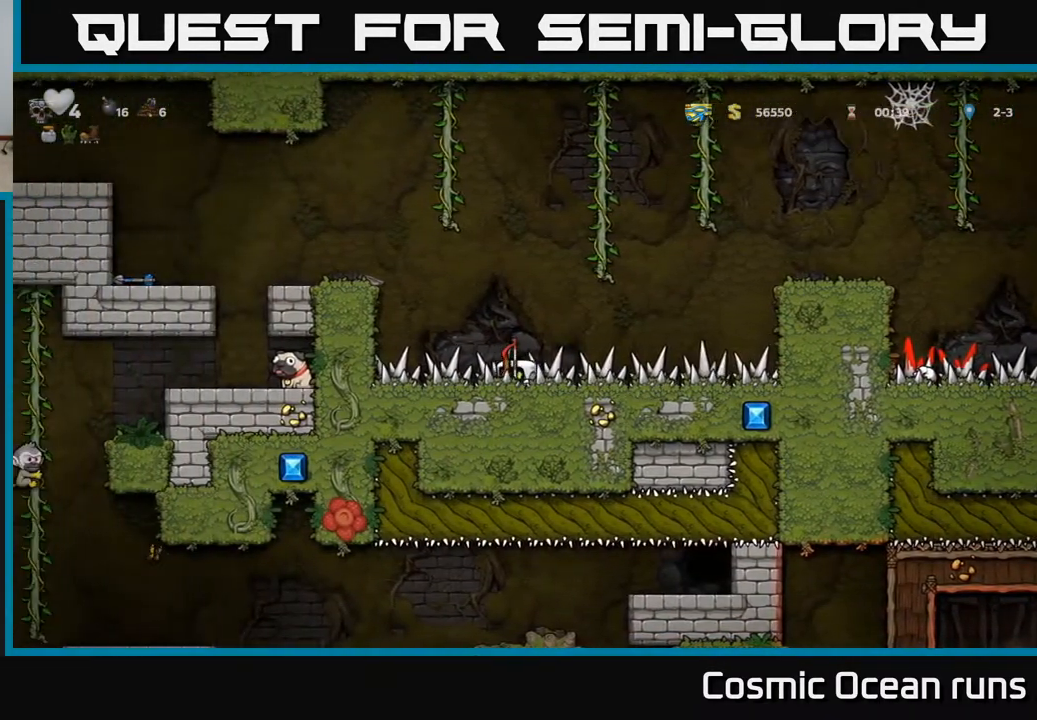
{"buttons": ["DPAD_LEFT"], "left_stick": "center", "right_stick": "center", "events": []}
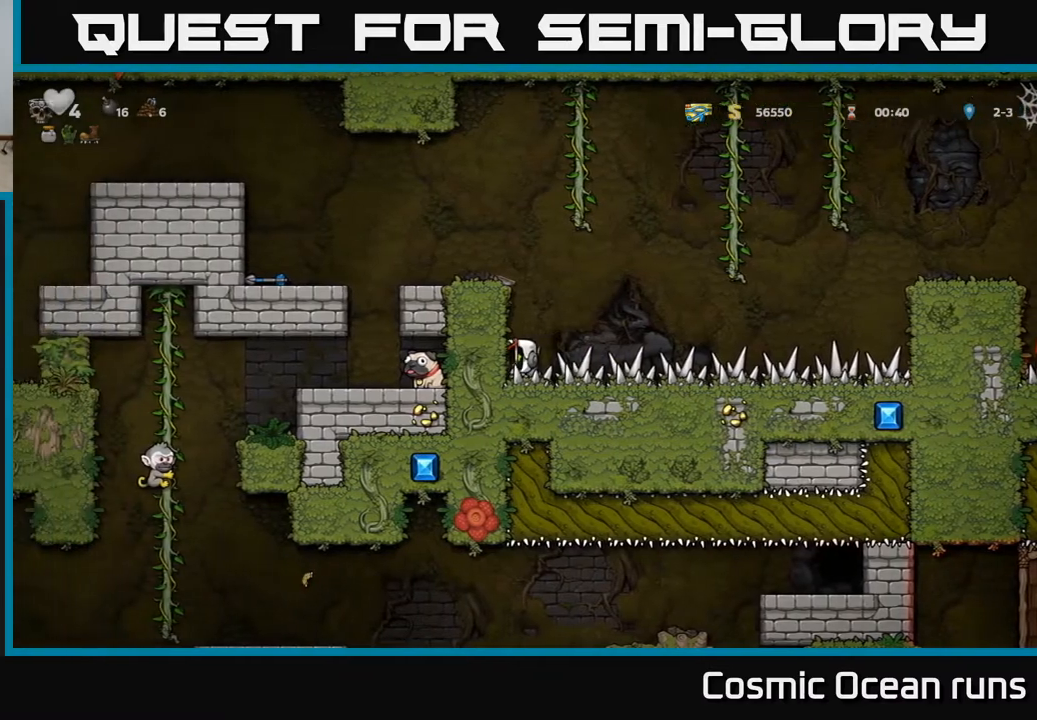
{"buttons": ["A", "DPAD_LEFT"], "left_stick": "center", "right_stick": "center", "events": [[17, "A", "down"], [217, "A", "up"], [417, "A", "down"]]}
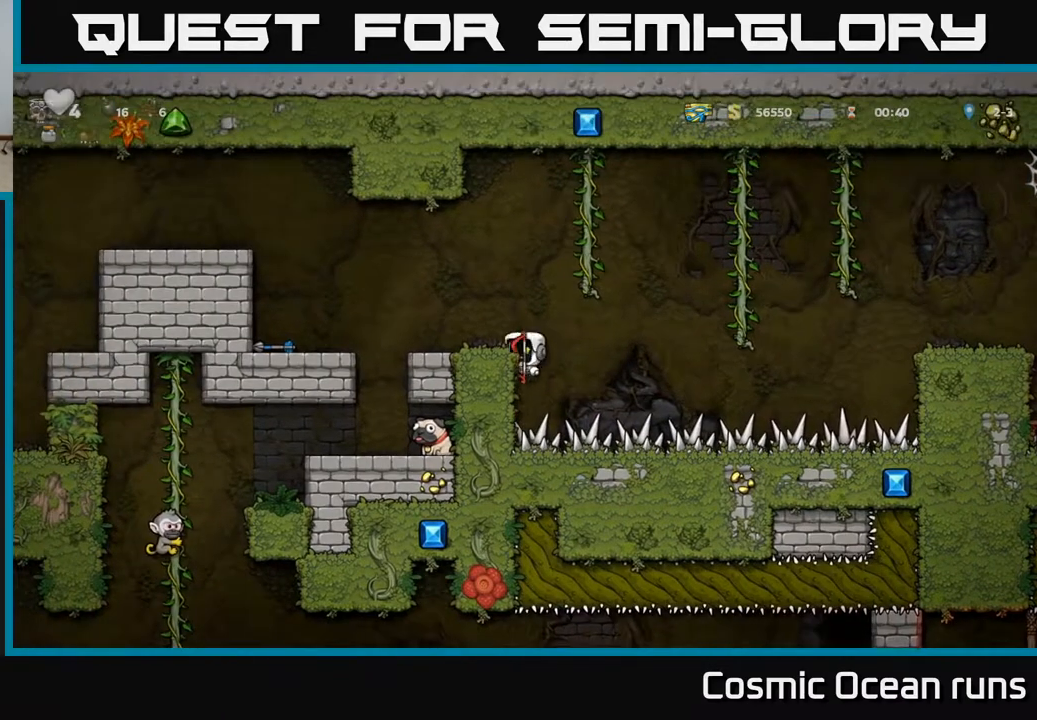
{"buttons": ["DPAD_LEFT"], "left_stick": "center", "right_stick": "center", "events": [[33, "A", "up"], [300, "A", "down"], [367, "A", "up"]]}
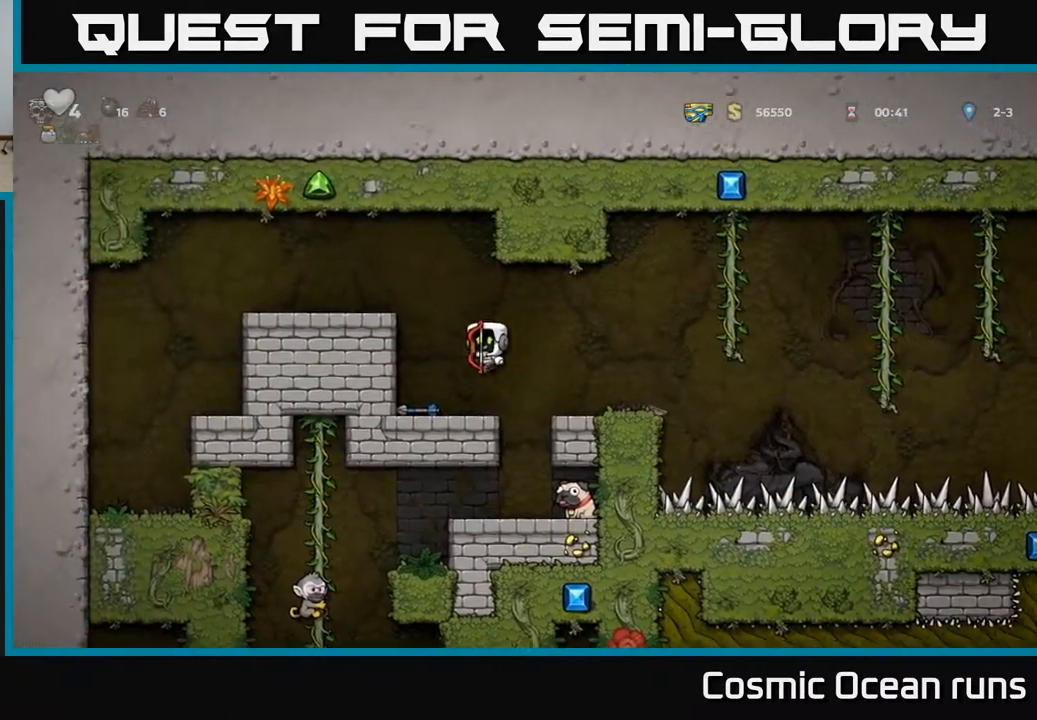
{"buttons": ["DPAD_RIGHT"], "left_stick": "center", "right_stick": "center", "events": [[67, "DPAD_LEFT", "up"], [283, "DPAD_RIGHT", "down"]]}